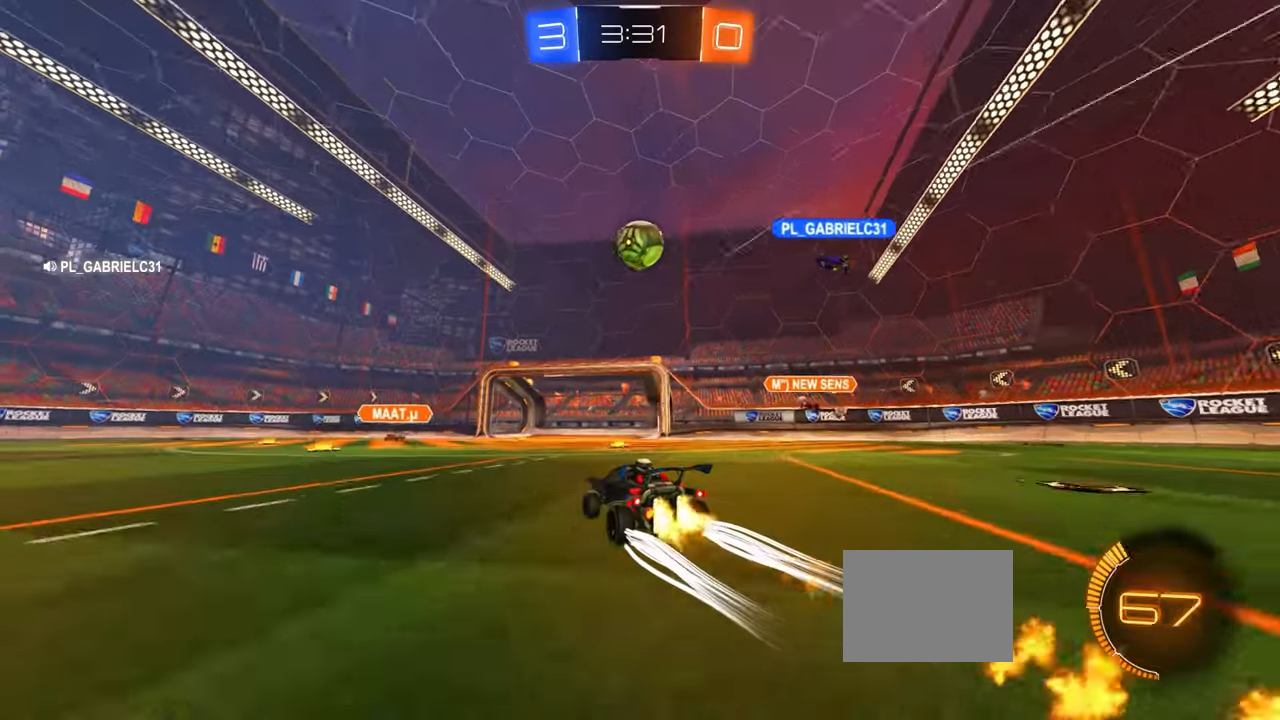
Gameplay with a controller (PlayStation layout); each line is a JSON object with the inputs held at the frame after it. "events" lists button and stick changes between this image and that frame as [ms after this image, input, new state], when the widget could be followed in between. Not read: DPAD_DOWN DPAD_LEFT DPAD_RIGHT DPAD_UP L3 R3 SELECT START right_stick.
{"buttons": ["R2"], "left_stick": "center", "events": [[16, "CIRCLE", "up"], [50, "left_stick", "right"], [166, "left_stick", "down"], [183, "CROSS", "down"], [416, "CROSS", "up"], [433, "left_stick", "center"]]}
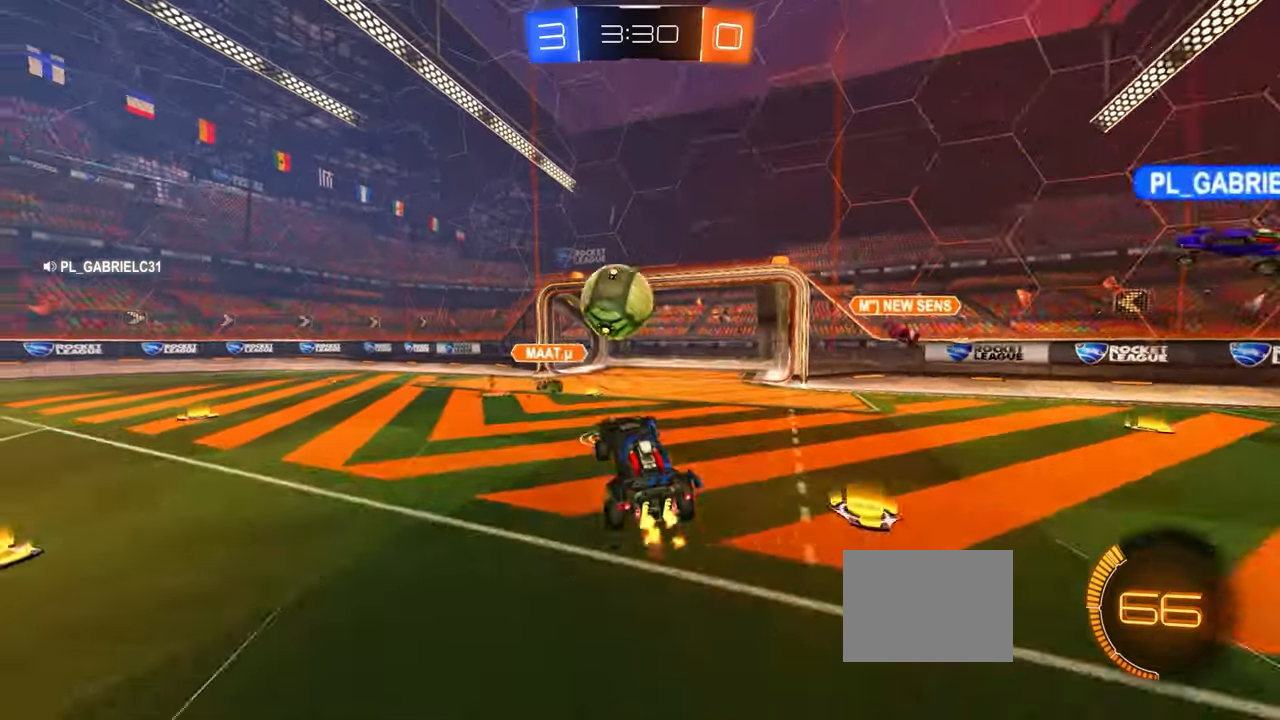
{"buttons": [], "left_stick": "down-left", "events": [[16, "left_stick", "up-left"], [83, "CROSS", "down"], [216, "CROSS", "up"], [300, "left_stick", "down-left"], [483, "R2", "up"]]}
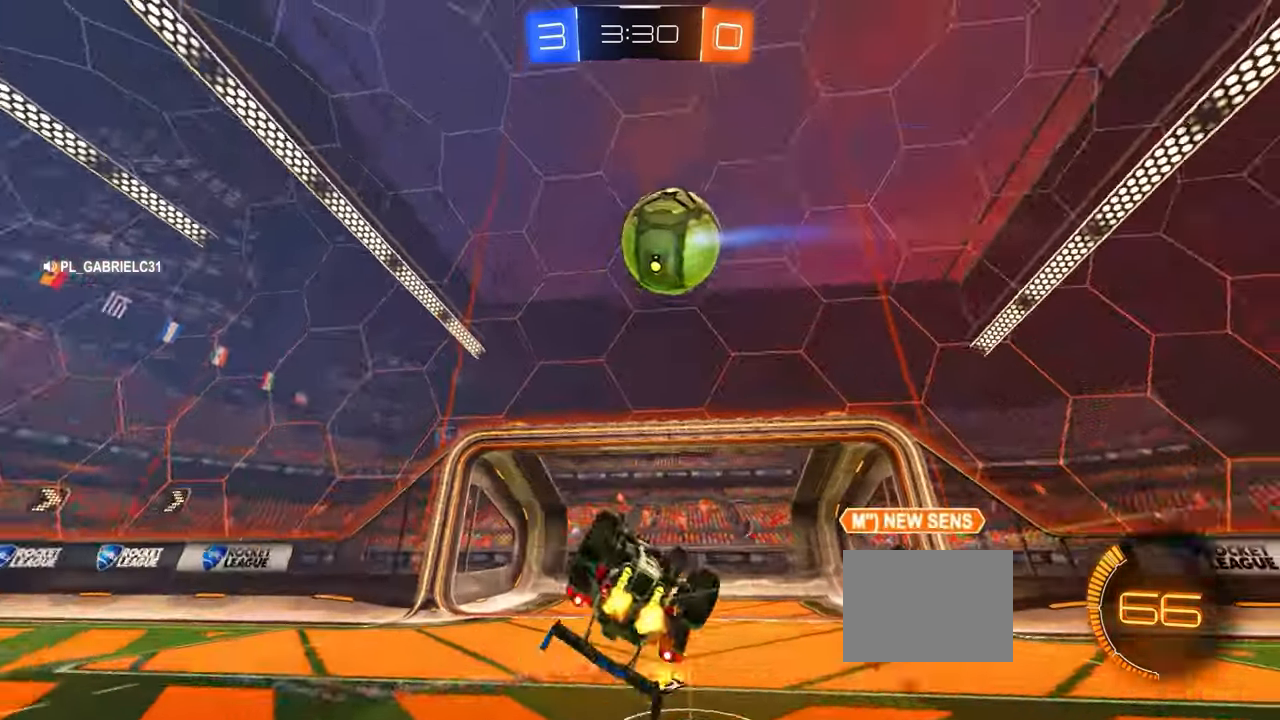
{"buttons": ["CIRCLE"], "left_stick": "center", "events": [[66, "L1", "down"], [83, "left_stick", "left"], [133, "SQUARE", "down"], [183, "SQUARE", "up"], [200, "SQUARE", "down"], [266, "SQUARE", "up"], [400, "CIRCLE", "down"], [416, "left_stick", "center"], [450, "L1", "up"]]}
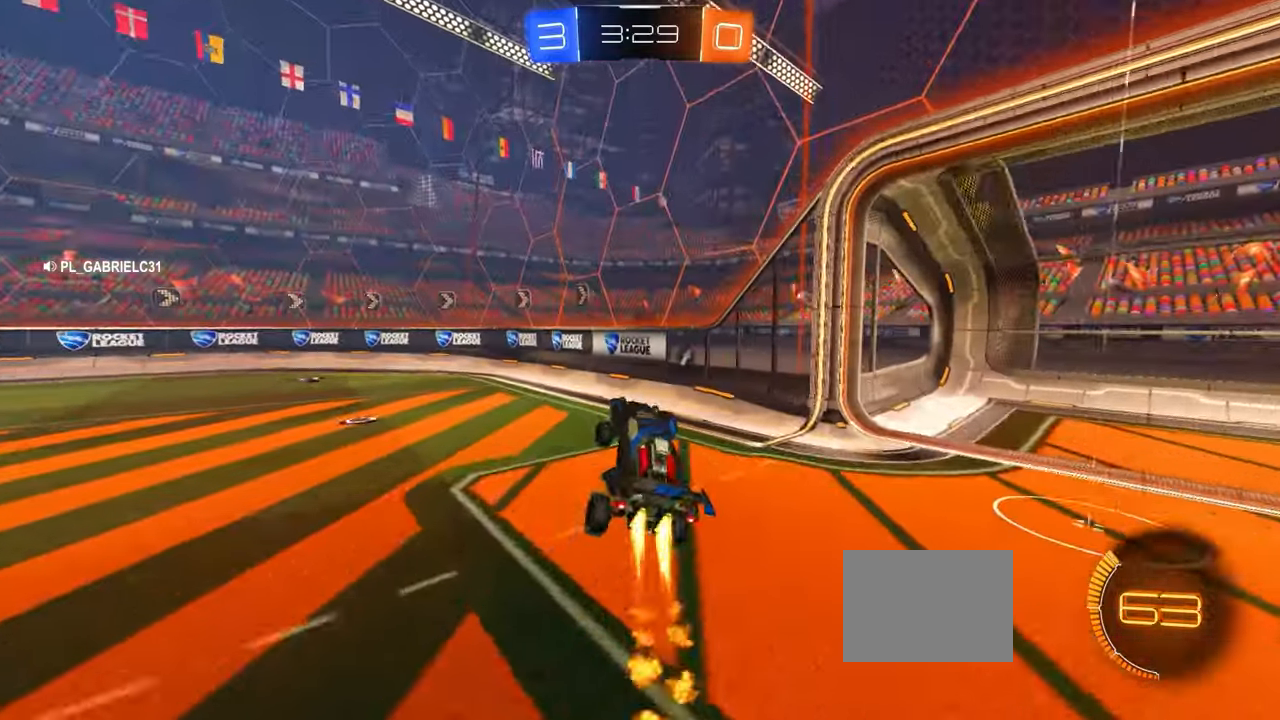
{"buttons": ["CIRCLE", "R2"], "left_stick": "left", "events": [[16, "R2", "down"], [150, "left_stick", "left"], [200, "SQUARE", "down"], [250, "CIRCLE", "up"], [250, "left_stick", "center"], [283, "SQUARE", "up"], [466, "CIRCLE", "down"], [466, "left_stick", "left"]]}
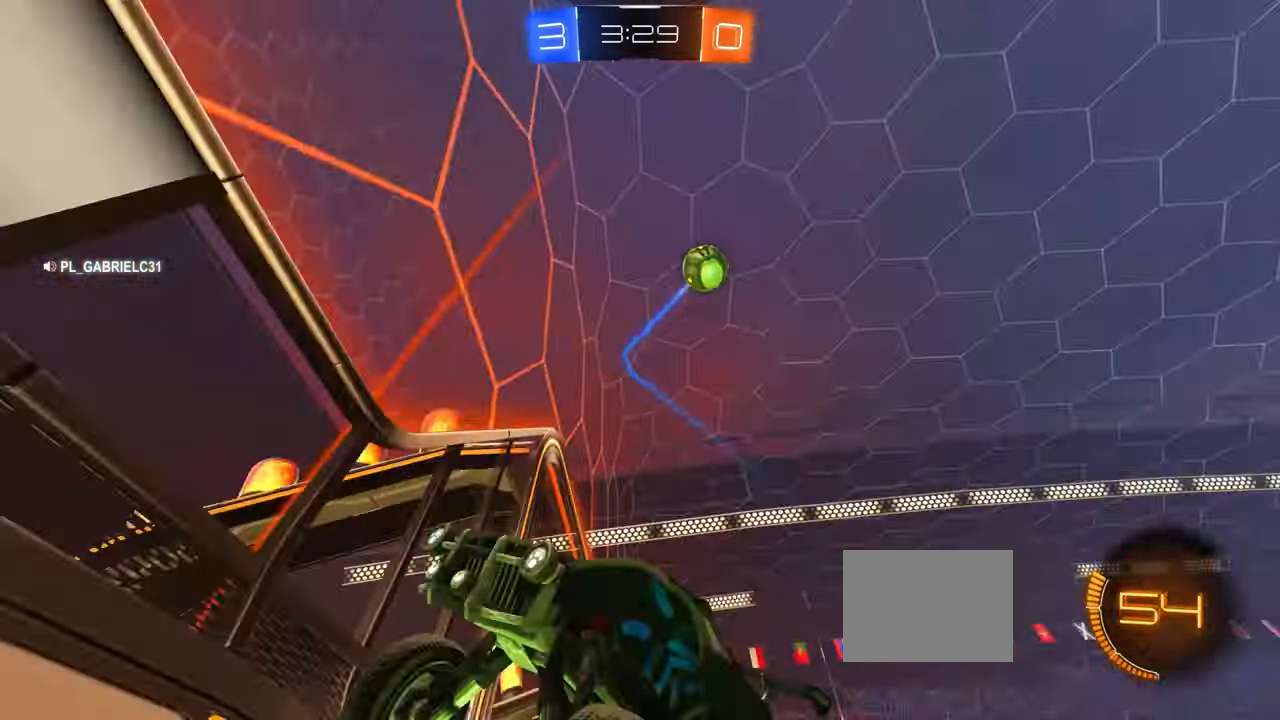
{"buttons": ["R2"], "left_stick": "center", "events": [[283, "left_stick", "center"], [316, "CIRCLE", "up"], [333, "left_stick", "right"], [483, "left_stick", "center"]]}
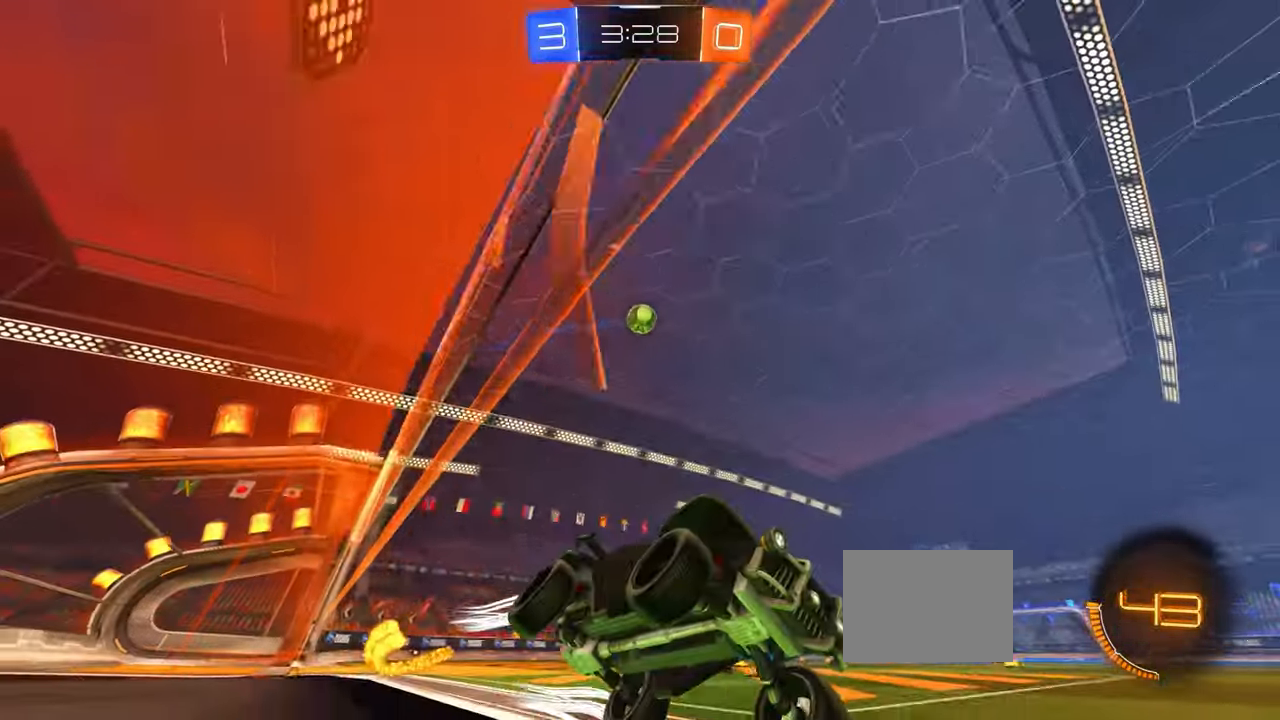
{"buttons": ["R2"], "left_stick": "center", "events": [[166, "left_stick", "left"], [300, "L1", "down"], [450, "L1", "up"], [500, "left_stick", "center"]]}
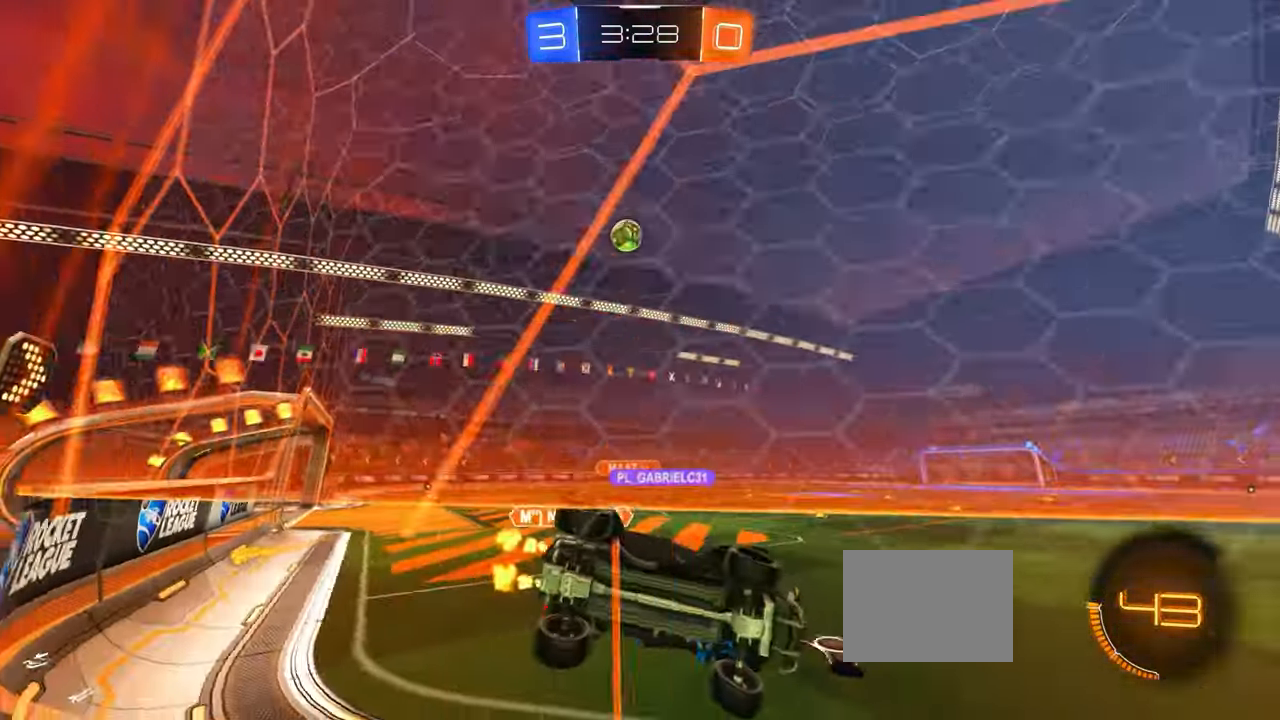
{"buttons": ["R2"], "left_stick": "left", "events": [[316, "left_stick", "left"]]}
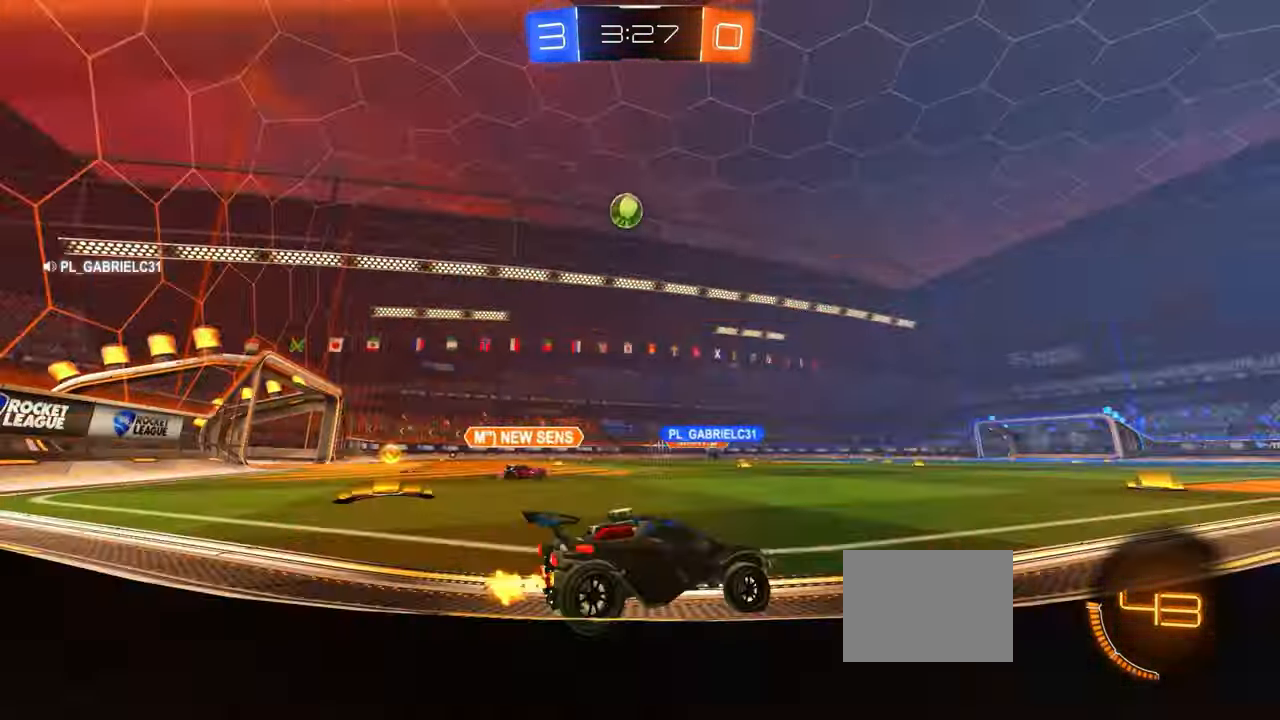
{"buttons": ["CIRCLE", "R2"], "left_stick": "center", "events": [[33, "R2", "up"], [133, "R2", "down"], [300, "CROSS", "down"], [366, "left_stick", "down"], [416, "CIRCLE", "down"], [433, "CROSS", "up"], [500, "left_stick", "center"]]}
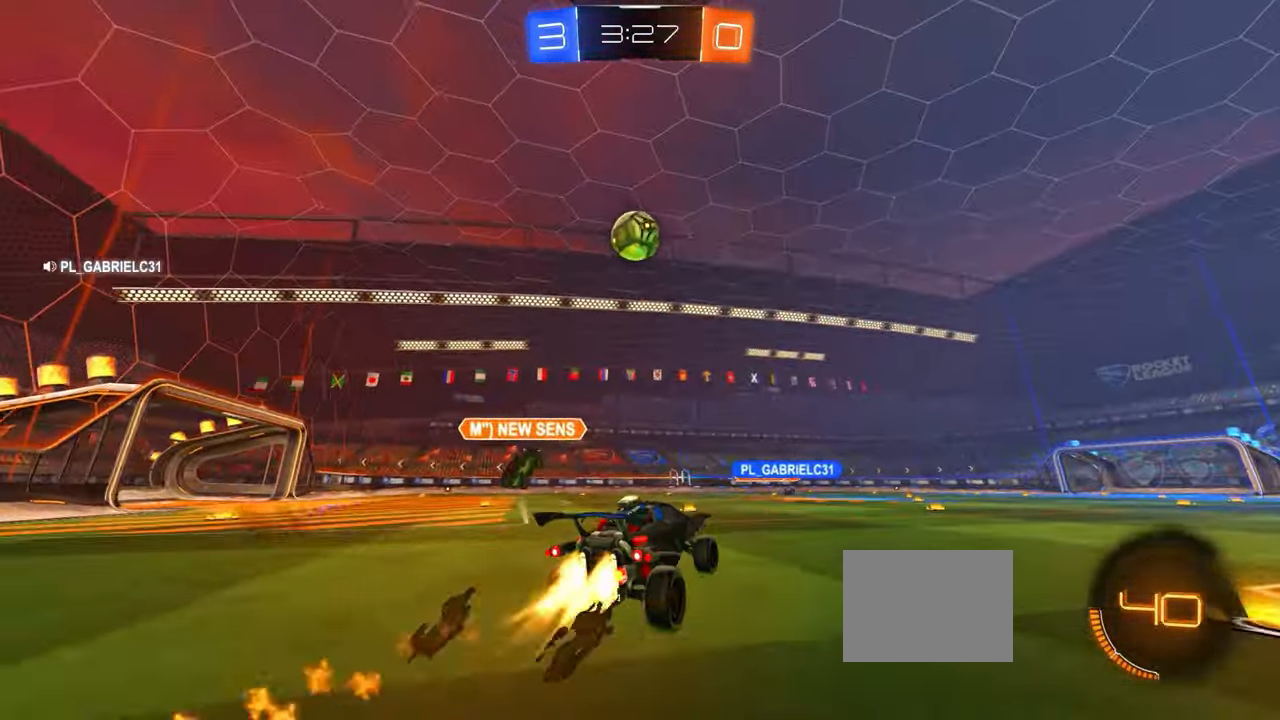
{"buttons": ["CIRCLE", "TRIANGLE", "R2"], "left_stick": "up-left", "events": [[33, "CROSS", "down"], [66, "left_stick", "down"], [166, "CROSS", "up"], [216, "TRIANGLE", "down"], [316, "left_stick", "up-left"]]}
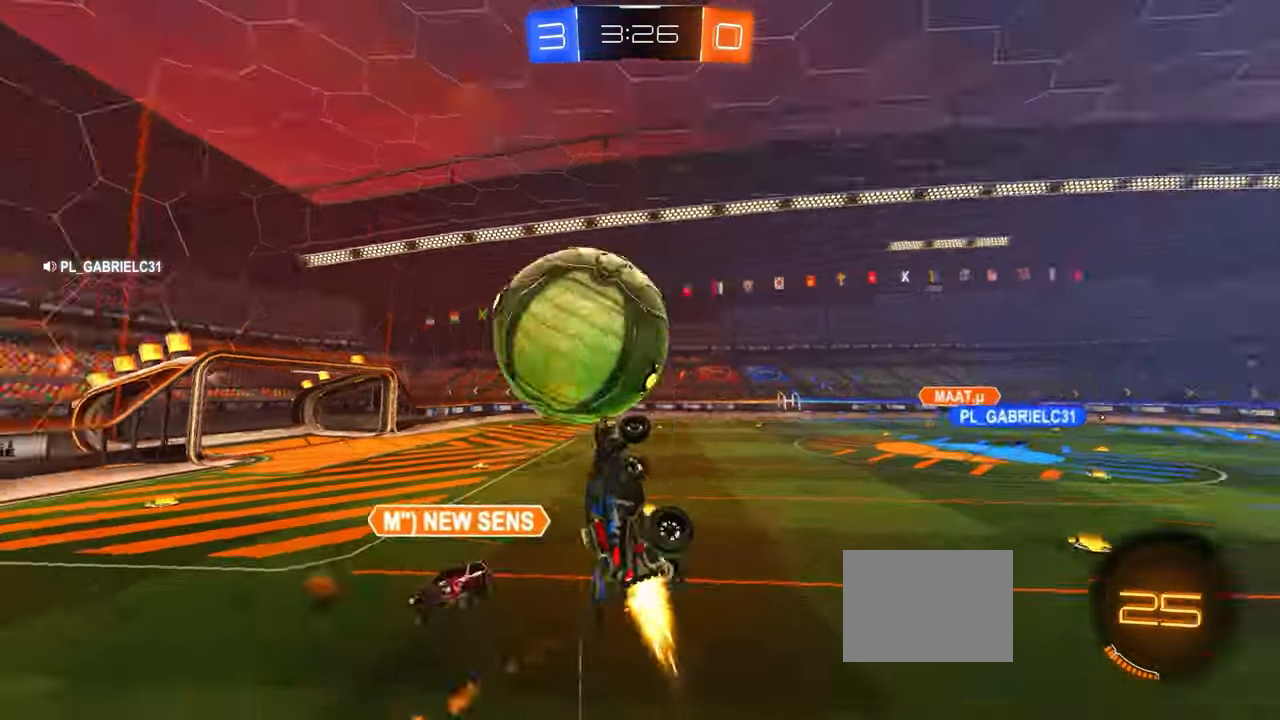
{"buttons": ["CIRCLE", "TRIANGLE"], "left_stick": "down-left", "events": [[33, "left_stick", "down-left"], [66, "TRIANGLE", "up"], [83, "CIRCLE", "up"], [83, "left_stick", "down"], [116, "R2", "up"], [267, "SQUARE", "down"], [350, "left_stick", "down-left"], [367, "SQUARE", "up"], [417, "CIRCLE", "down"], [434, "TRIANGLE", "down"]]}
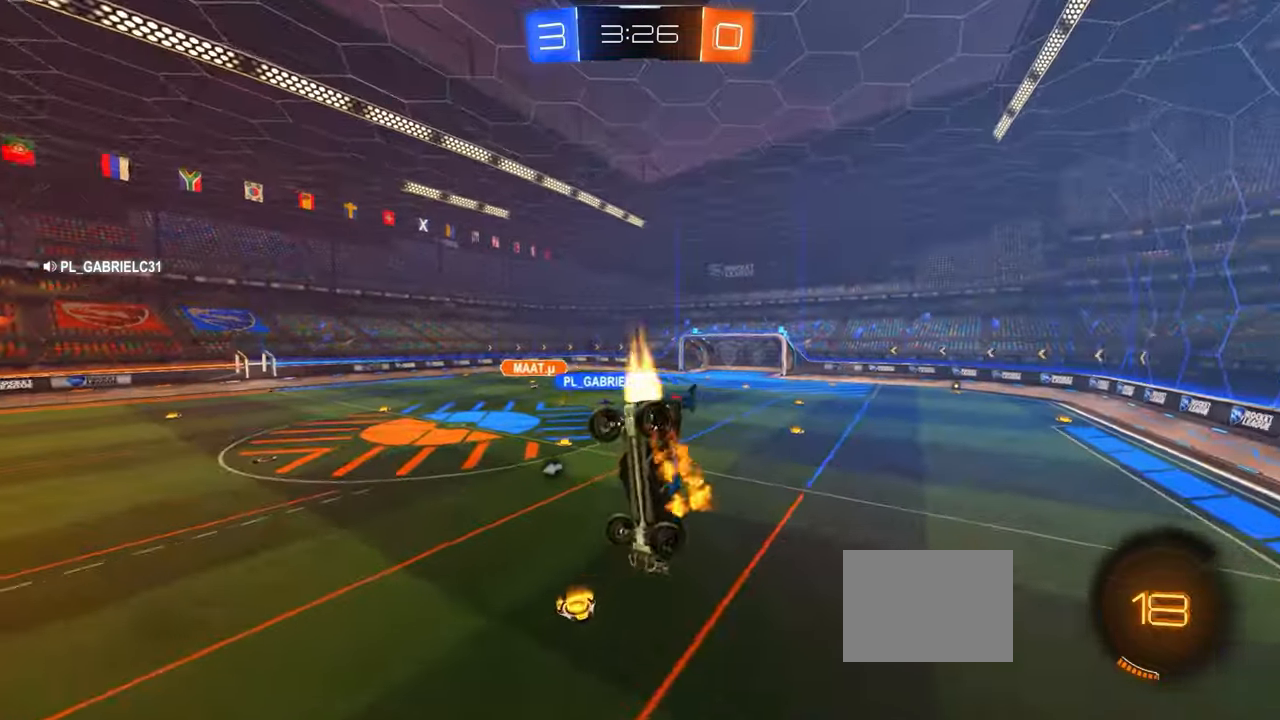
{"buttons": [], "left_stick": "center", "events": [[100, "left_stick", "center"], [167, "TRIANGLE", "up"], [184, "CIRCLE", "up"], [267, "left_stick", "down-right"], [317, "left_stick", "right"], [334, "L1", "down"], [417, "L1", "up"], [417, "left_stick", "center"]]}
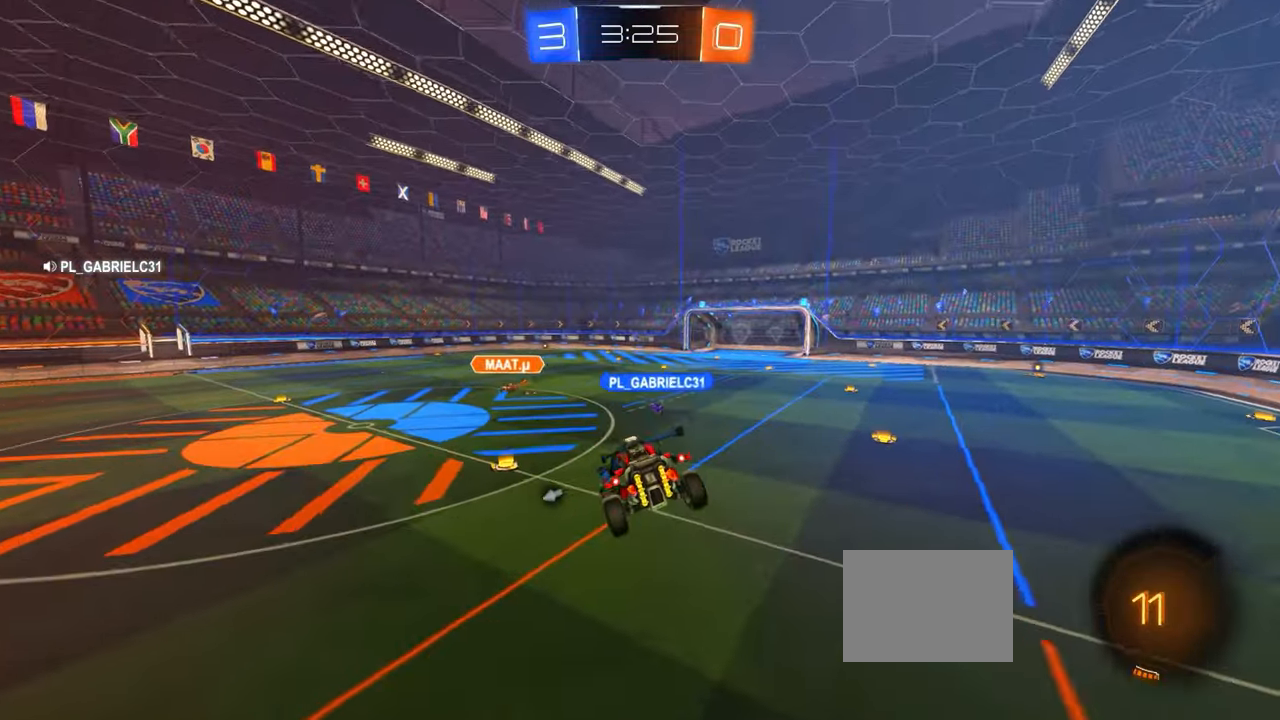
{"buttons": ["CIRCLE", "R2"], "left_stick": "left", "events": [[17, "left_stick", "right"], [150, "left_stick", "center"], [317, "SQUARE", "down"], [317, "left_stick", "left"], [417, "R2", "down"], [417, "SQUARE", "up"], [417, "left_stick", "center"], [484, "CIRCLE", "down"], [484, "left_stick", "left"]]}
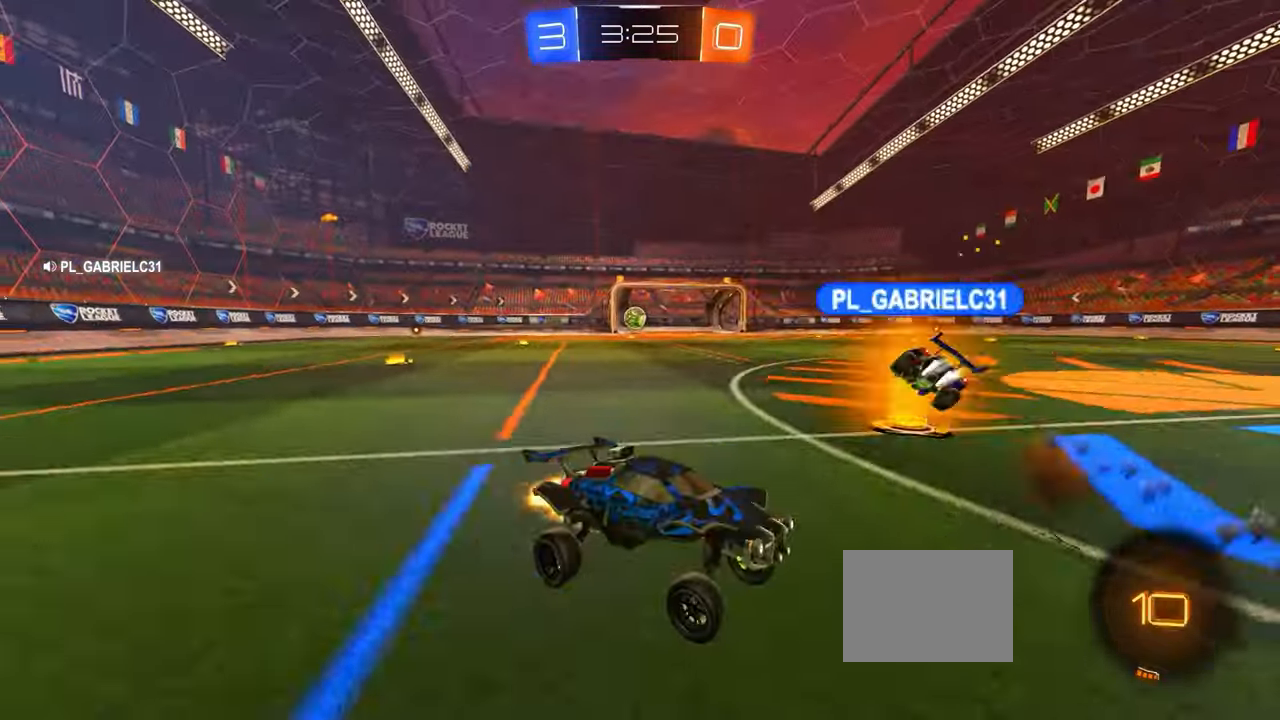
{"buttons": ["CIRCLE", "R2"], "left_stick": "left", "events": []}
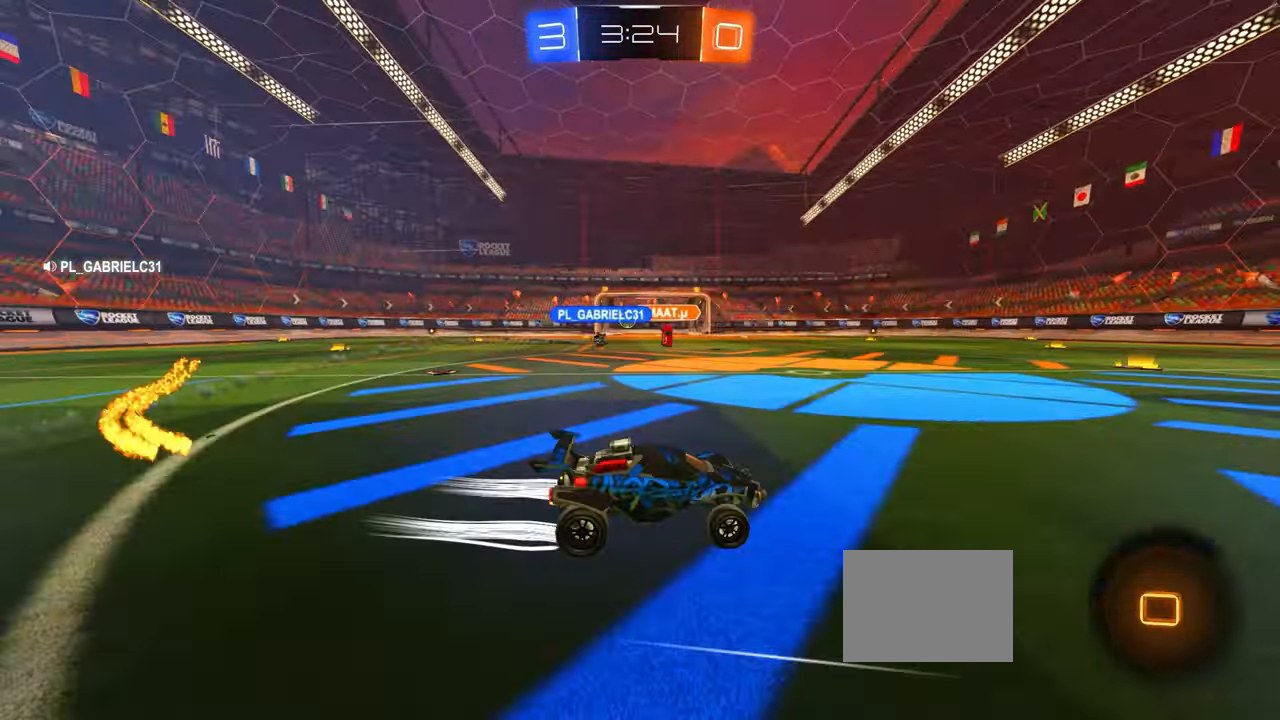
{"buttons": ["R2"], "left_stick": "center", "events": [[150, "left_stick", "center"], [234, "CIRCLE", "up"]]}
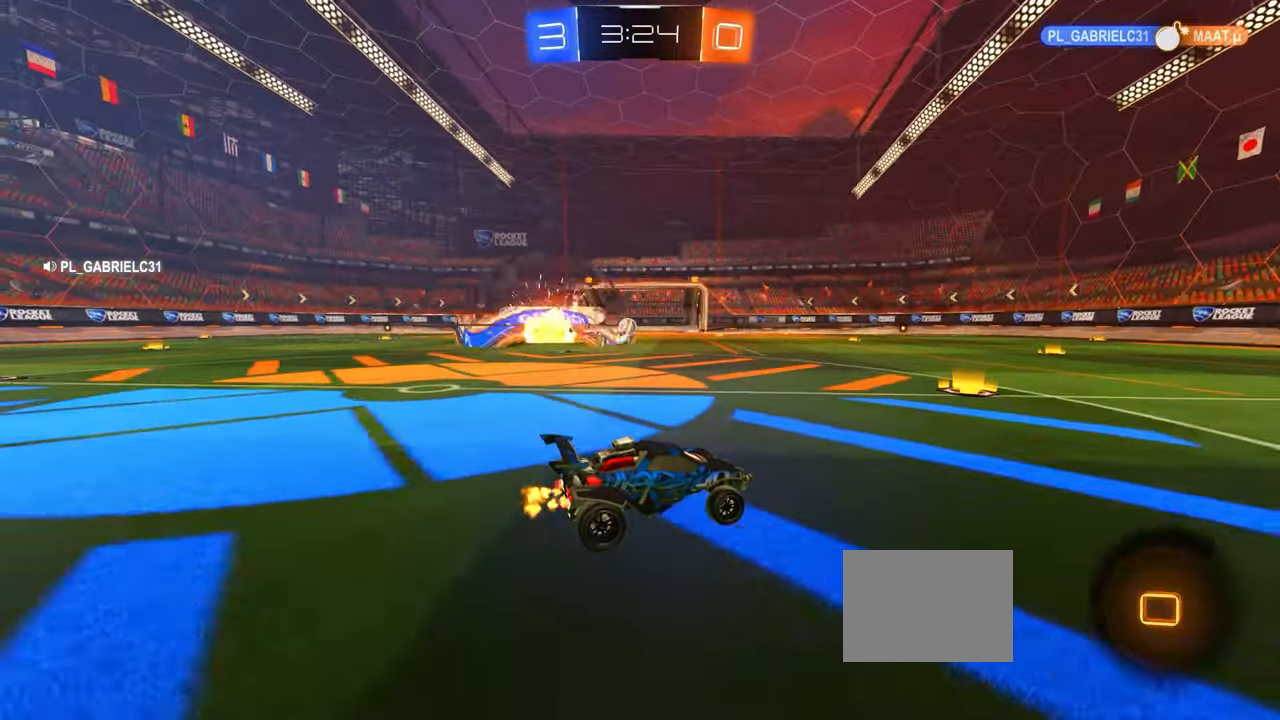
{"buttons": ["CIRCLE", "R2"], "left_stick": "center", "events": [[167, "CIRCLE", "down"], [167, "left_stick", "left"], [367, "left_stick", "center"]]}